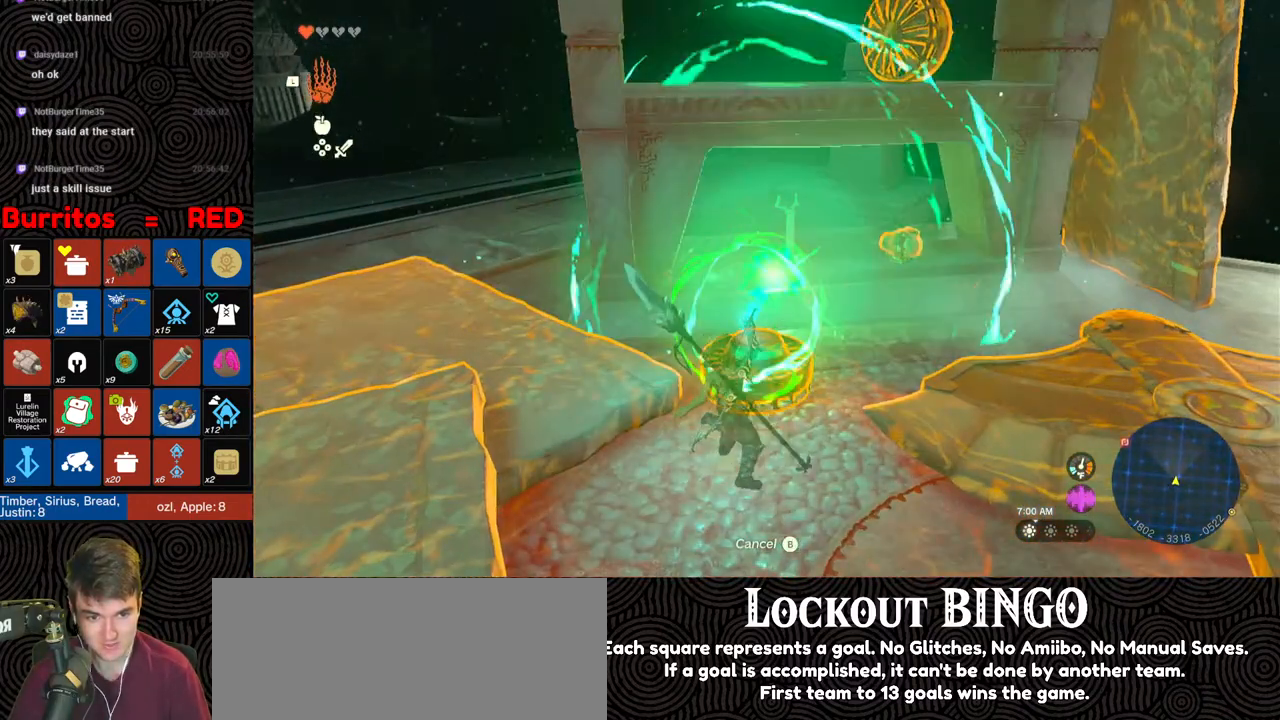
Gameplay with a controller (Nintendo layout); each line is a JSON object with the inputs held at the frame after it. "events" lists button and stick changes between this image and that frame as [ms after this image, input, new state], when the widget could be followed in between. Not read: L3 R3.
{"buttons": ["R1", "DPAD_RIGHT"], "left_stick": "center", "right_stick": "center", "events": [[233, "left_stick", "center"], [317, "DPAD_RIGHT", "down"], [367, "DPAD_RIGHT", "up"], [450, "DPAD_RIGHT", "down"]]}
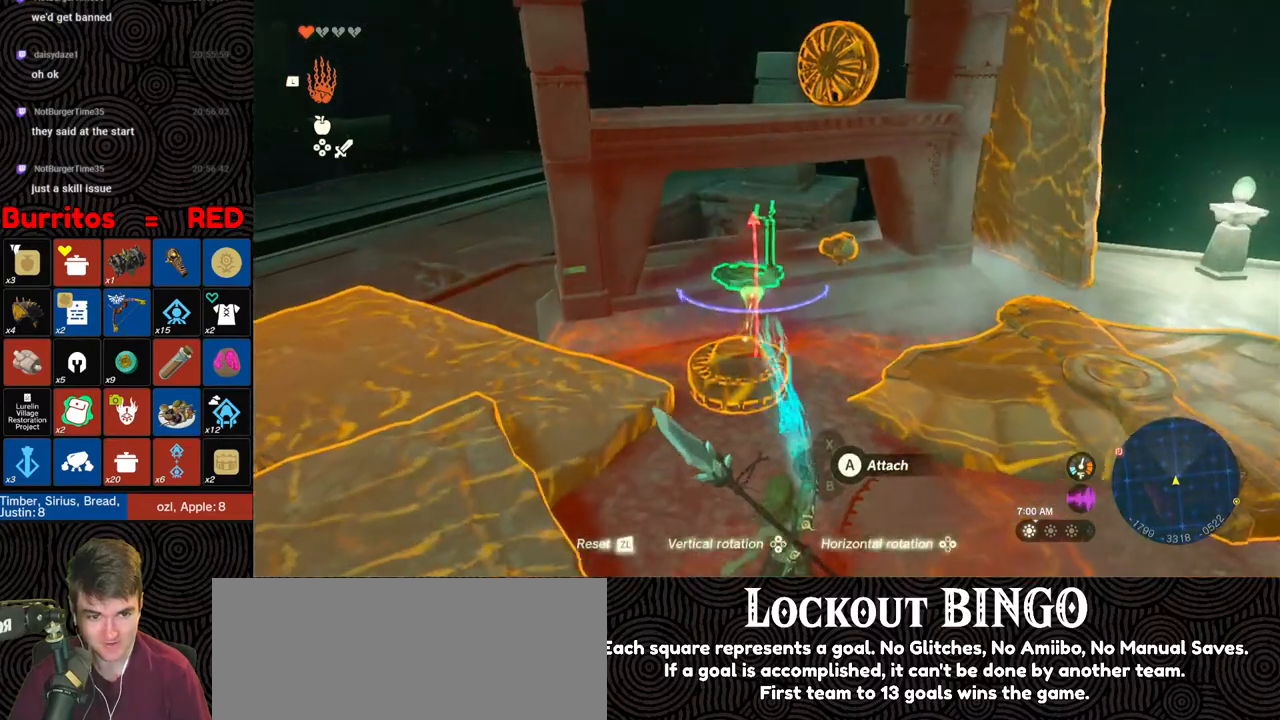
{"buttons": ["R1"], "left_stick": "down", "right_stick": "left", "events": [[50, "DPAD_RIGHT", "up"], [117, "DPAD_RIGHT", "down"], [200, "DPAD_RIGHT", "up"], [383, "right_stick", "left"], [433, "left_stick", "down"]]}
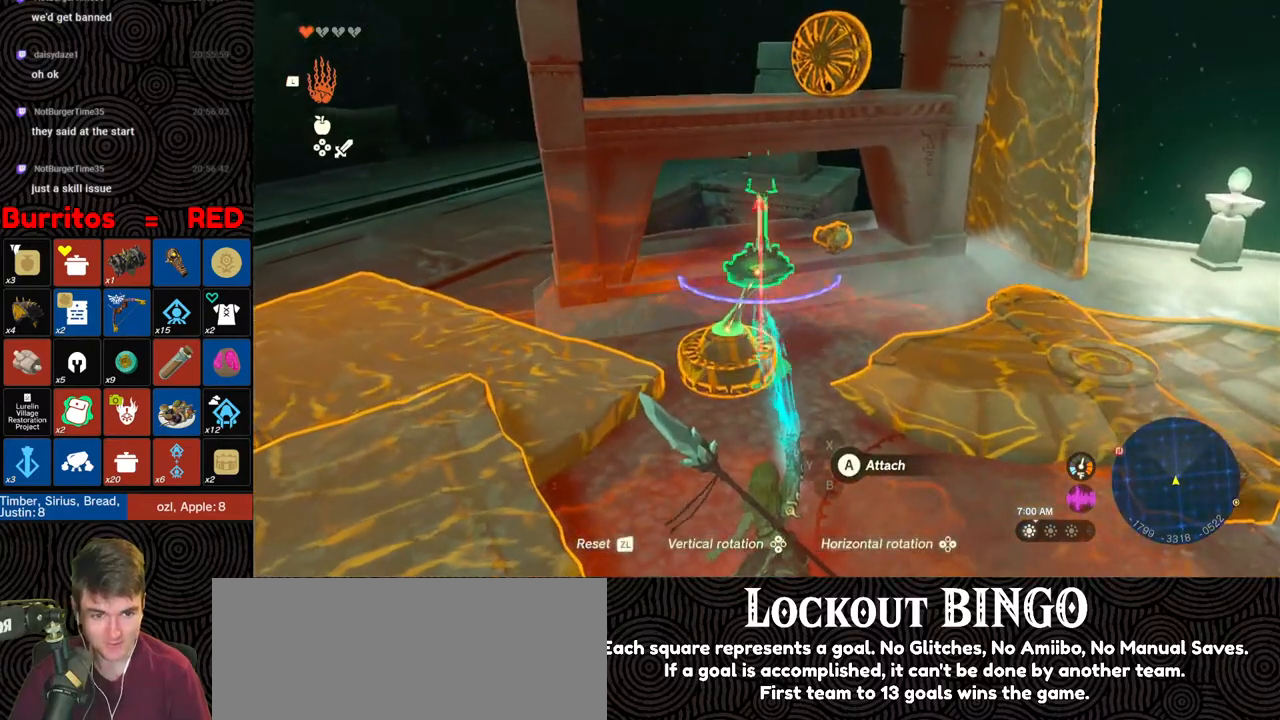
{"buttons": [], "left_stick": "down", "right_stick": "center", "events": [[67, "left_stick", "center"], [183, "DPAD_DOWN", "down"], [267, "DPAD_DOWN", "up"], [367, "R1", "up"], [417, "right_stick", "center"], [450, "left_stick", "down"]]}
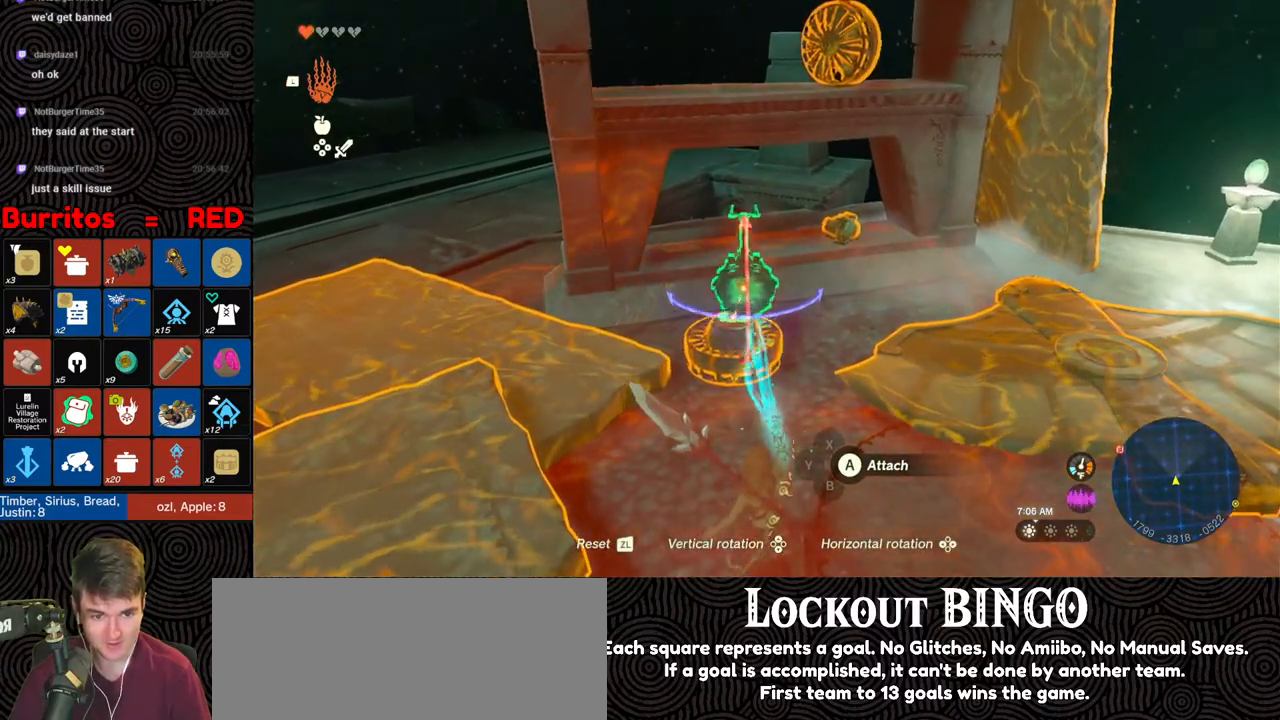
{"buttons": ["DPAD_DOWN"], "left_stick": "center", "right_stick": "up", "events": [[33, "right_stick", "up-left"], [133, "left_stick", "center"], [183, "DPAD_DOWN", "down"], [217, "DPAD_RIGHT", "down"], [233, "DPAD_RIGHT", "up"], [283, "right_stick", "center"], [483, "right_stick", "up"]]}
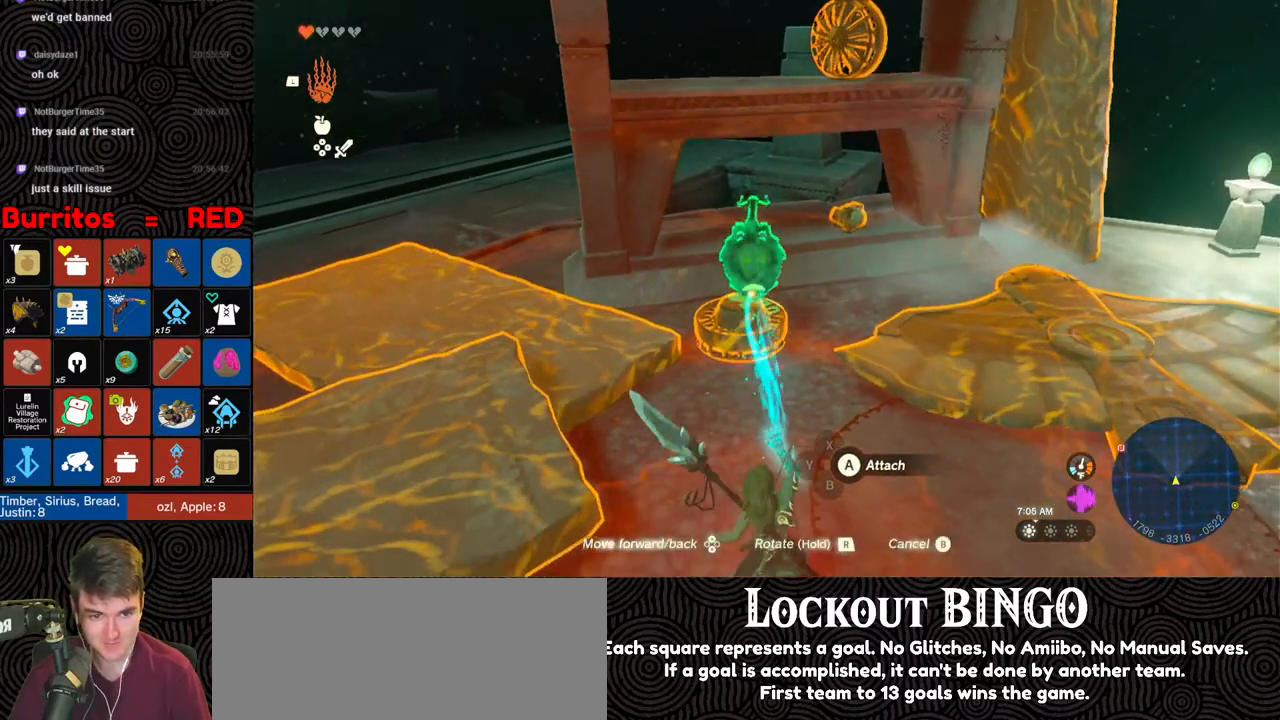
{"buttons": [], "left_stick": "up", "right_stick": "center", "events": [[117, "right_stick", "down"], [133, "DPAD_DOWN", "up"], [400, "right_stick", "center"], [467, "left_stick", "up"]]}
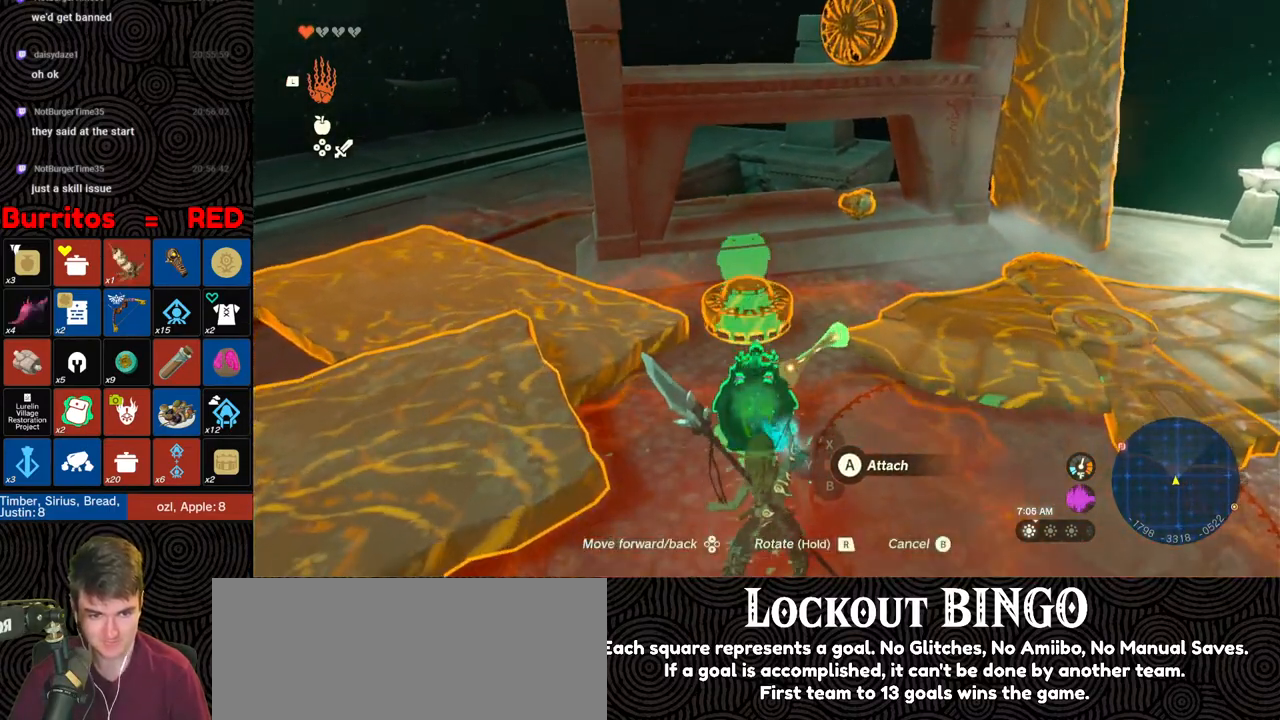
{"buttons": [], "left_stick": "up", "right_stick": "center", "events": [[67, "right_stick", "up-left"], [200, "right_stick", "center"], [217, "left_stick", "center"], [383, "left_stick", "up"]]}
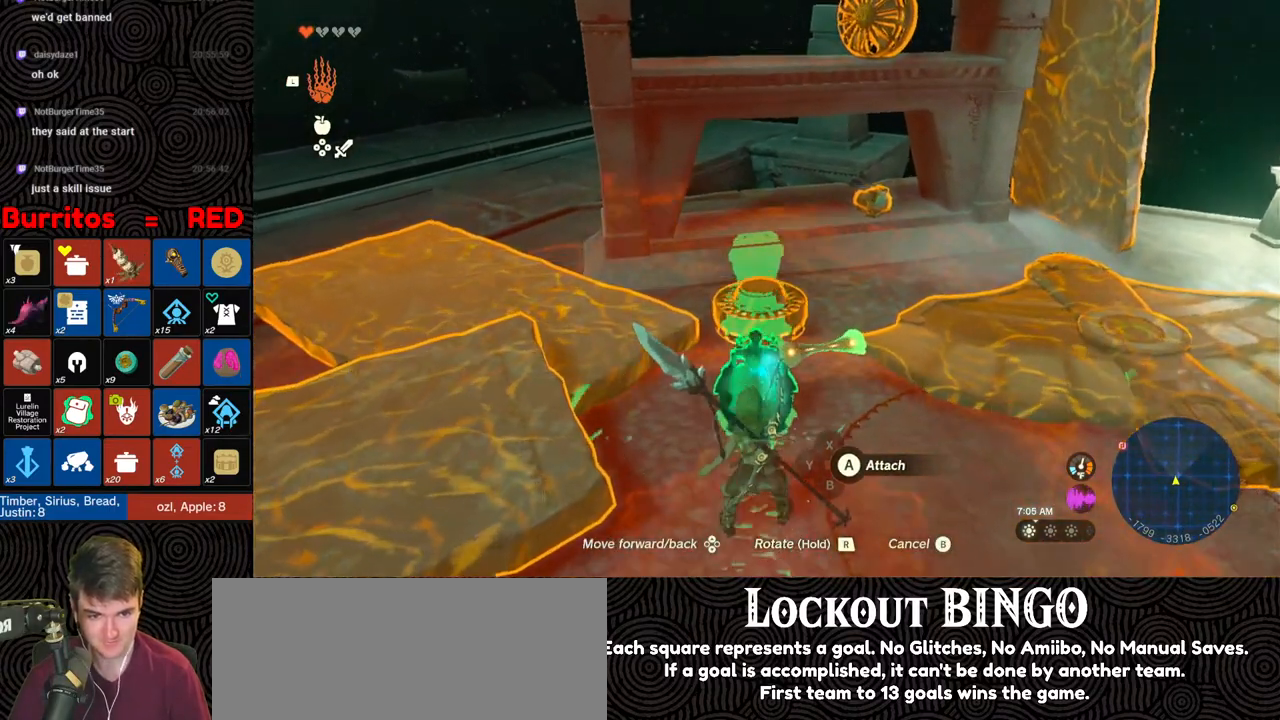
{"buttons": [], "left_stick": "down", "right_stick": "down", "events": [[33, "left_stick", "center"], [100, "right_stick", "down-right"], [250, "right_stick", "center"], [367, "right_stick", "down"], [467, "left_stick", "down"]]}
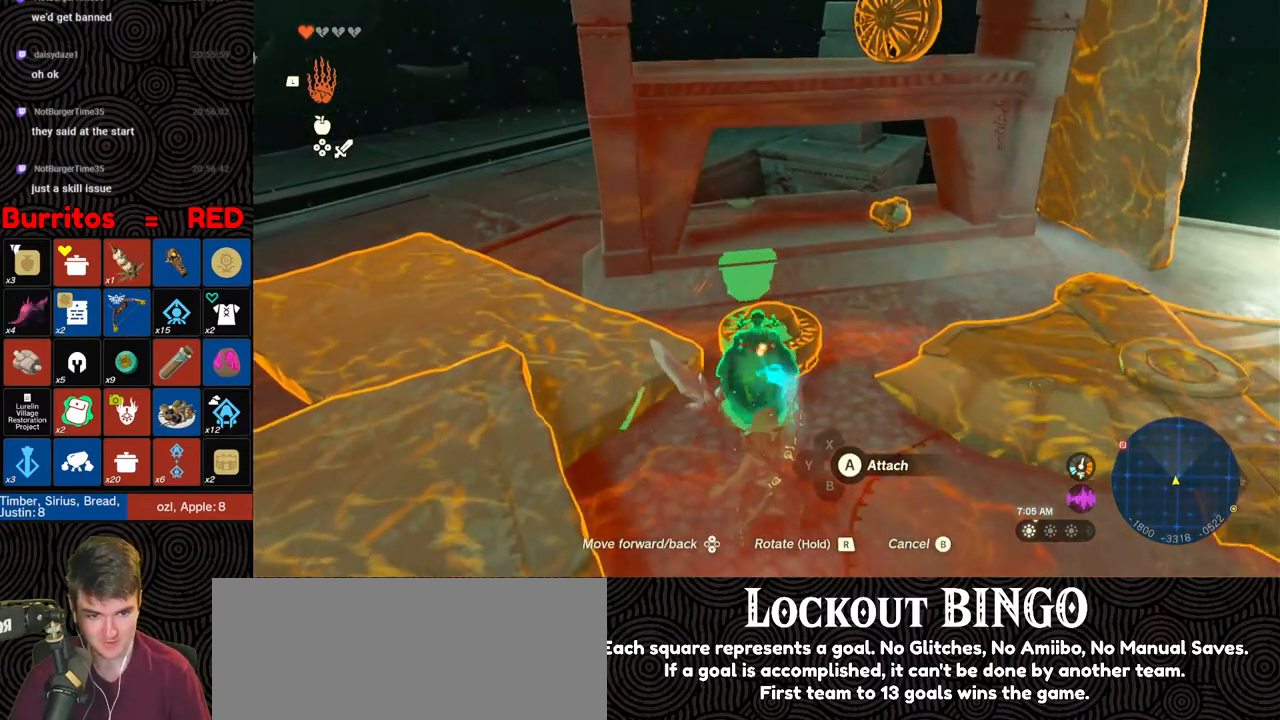
{"buttons": [], "left_stick": "center", "right_stick": "center", "events": [[33, "left_stick", "center"], [100, "right_stick", "center"], [250, "right_stick", "right"], [367, "right_stick", "center"]]}
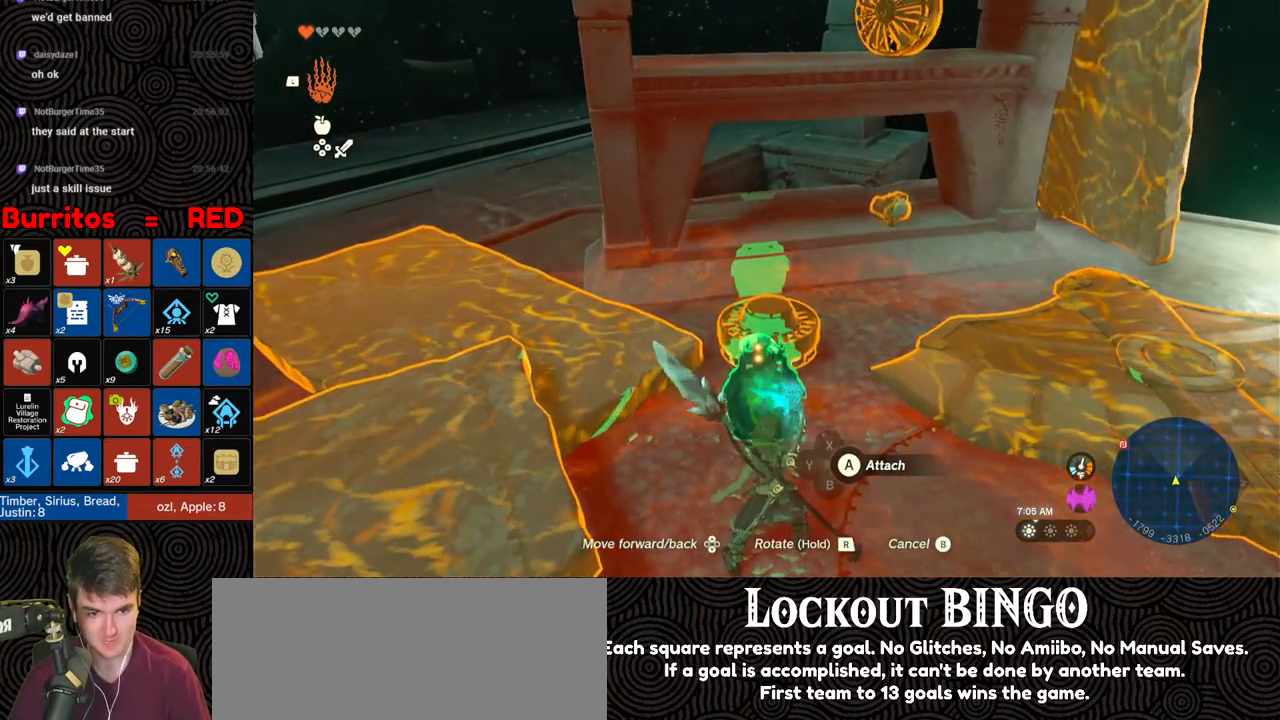
{"buttons": [], "left_stick": "center", "right_stick": "center", "events": [[183, "left_stick", "up"], [250, "left_stick", "center"], [333, "right_stick", "right"], [450, "right_stick", "center"]]}
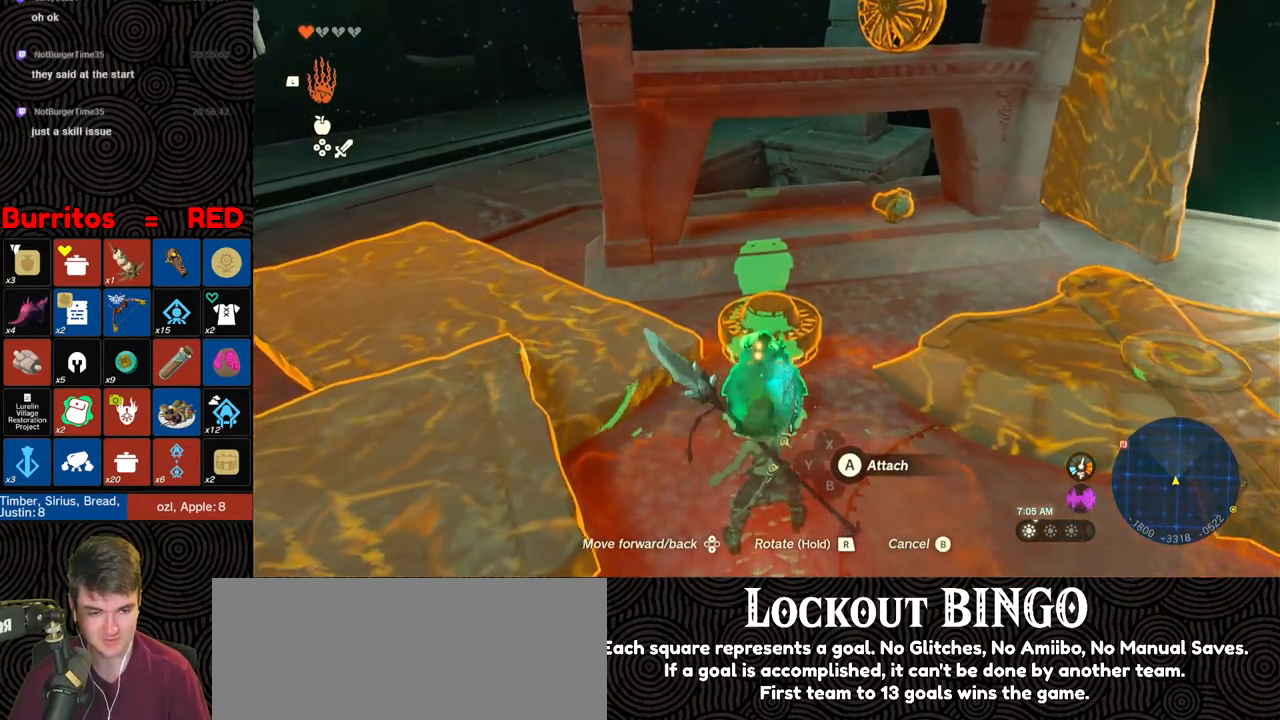
{"buttons": [], "left_stick": "center", "right_stick": "right", "events": [[100, "right_stick", "down-right"], [317, "right_stick", "center"], [367, "right_stick", "right"]]}
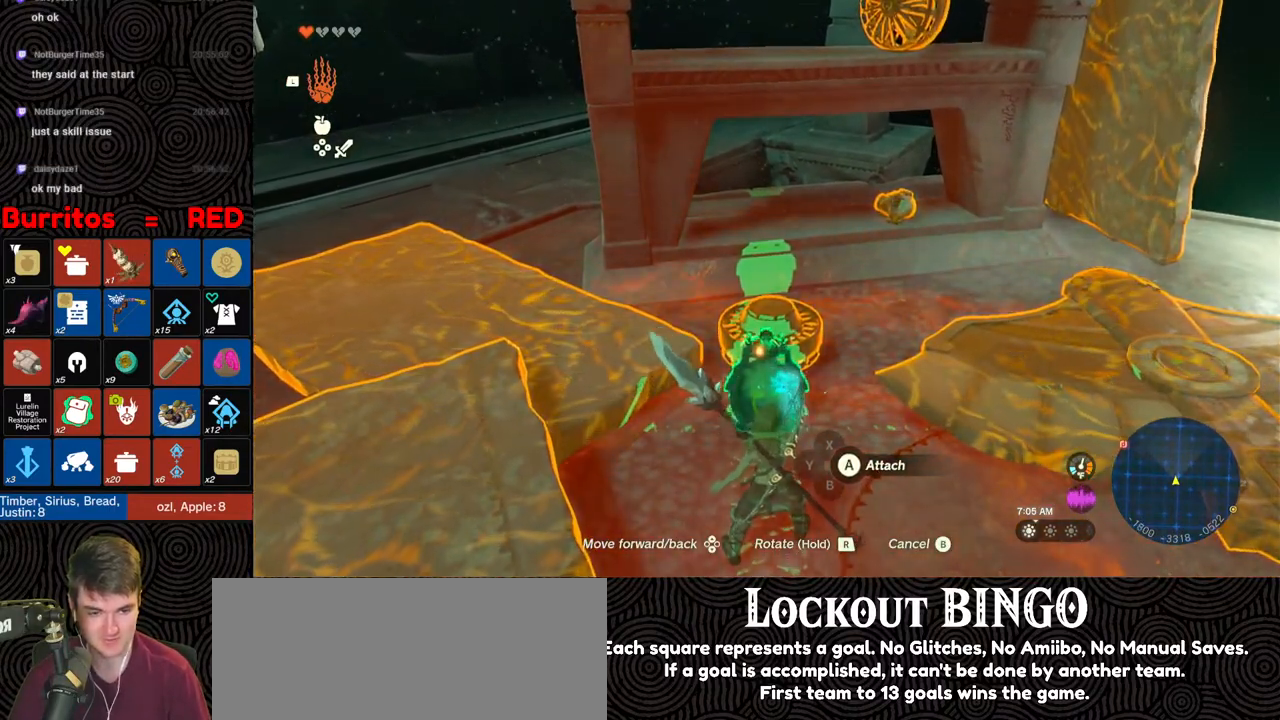
{"buttons": [], "left_stick": "center", "right_stick": "center", "events": [[17, "right_stick", "center"], [317, "A", "down"], [400, "A", "up"]]}
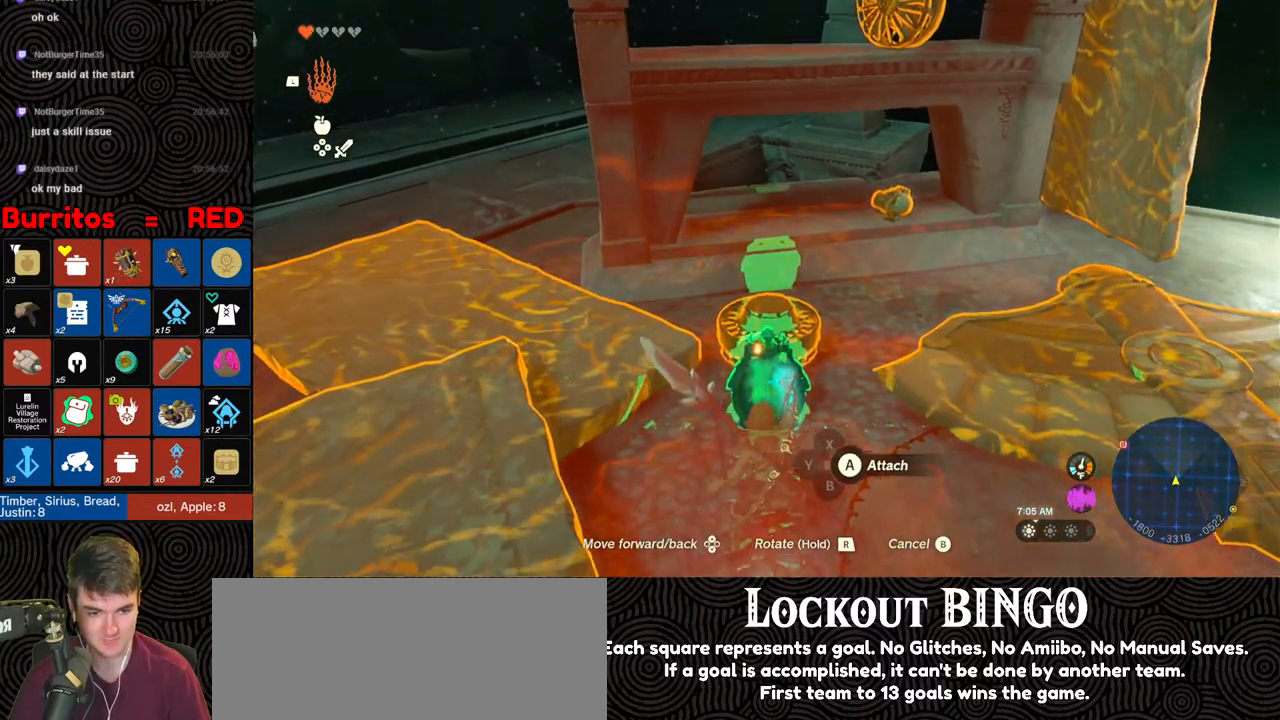
{"buttons": [], "left_stick": "center", "right_stick": "center", "events": []}
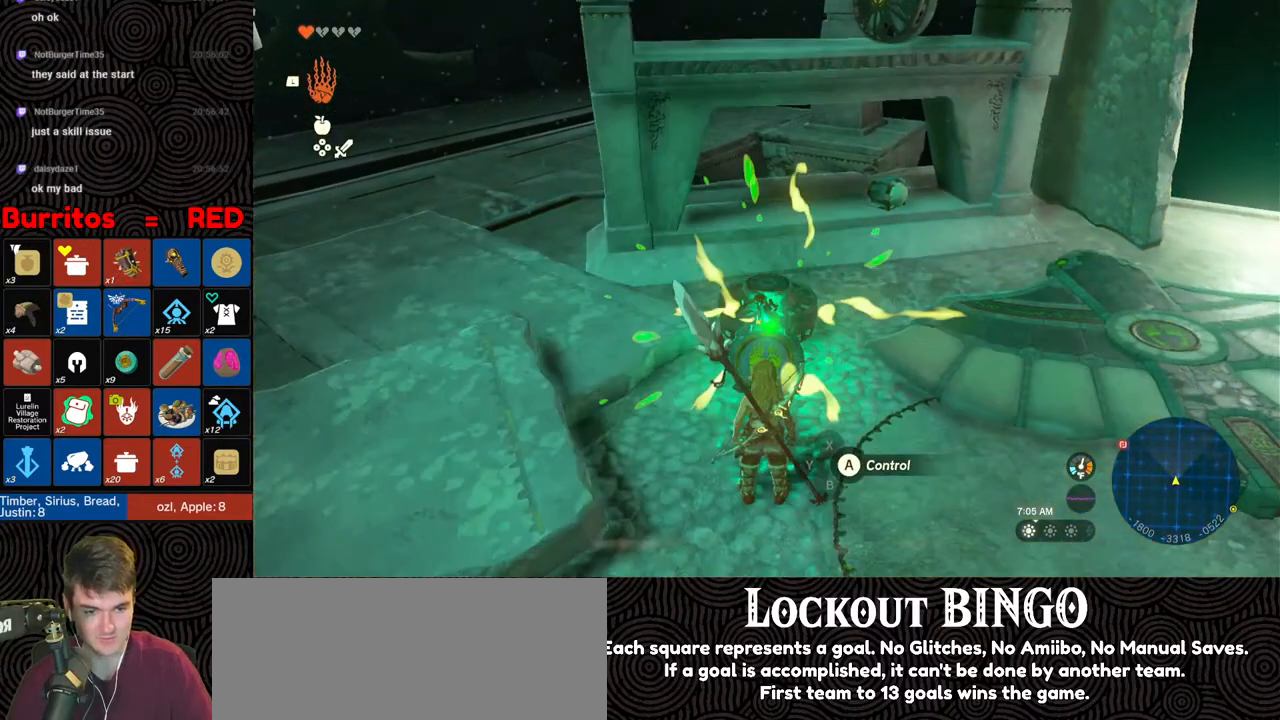
{"buttons": [], "left_stick": "center", "right_stick": "center", "events": []}
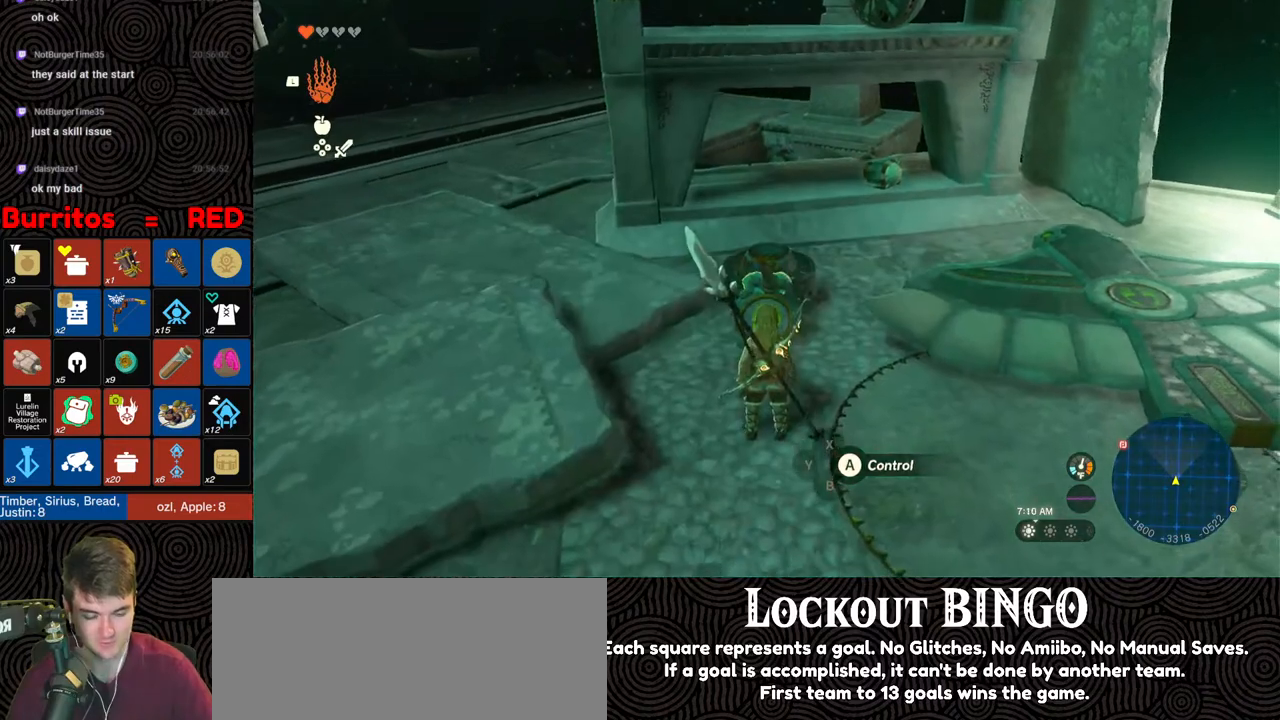
{"buttons": [], "left_stick": "center", "right_stick": "center", "events": []}
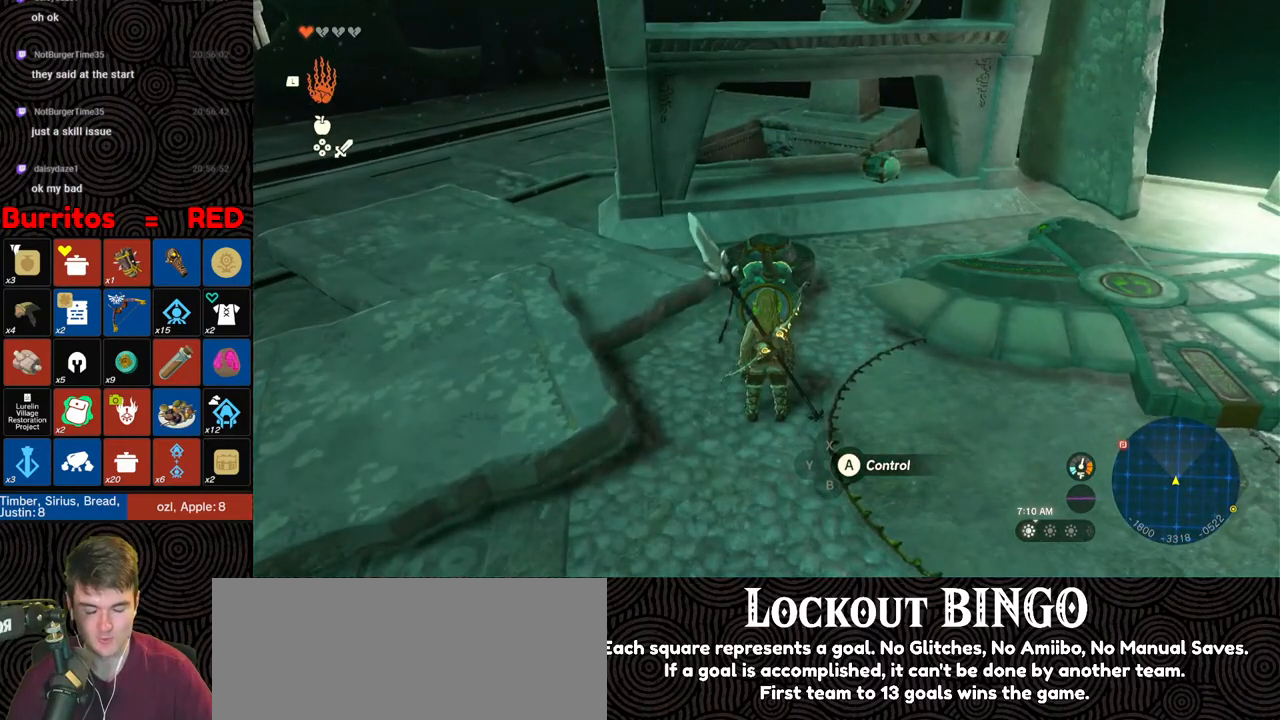
{"buttons": [], "left_stick": "center", "right_stick": "center", "events": []}
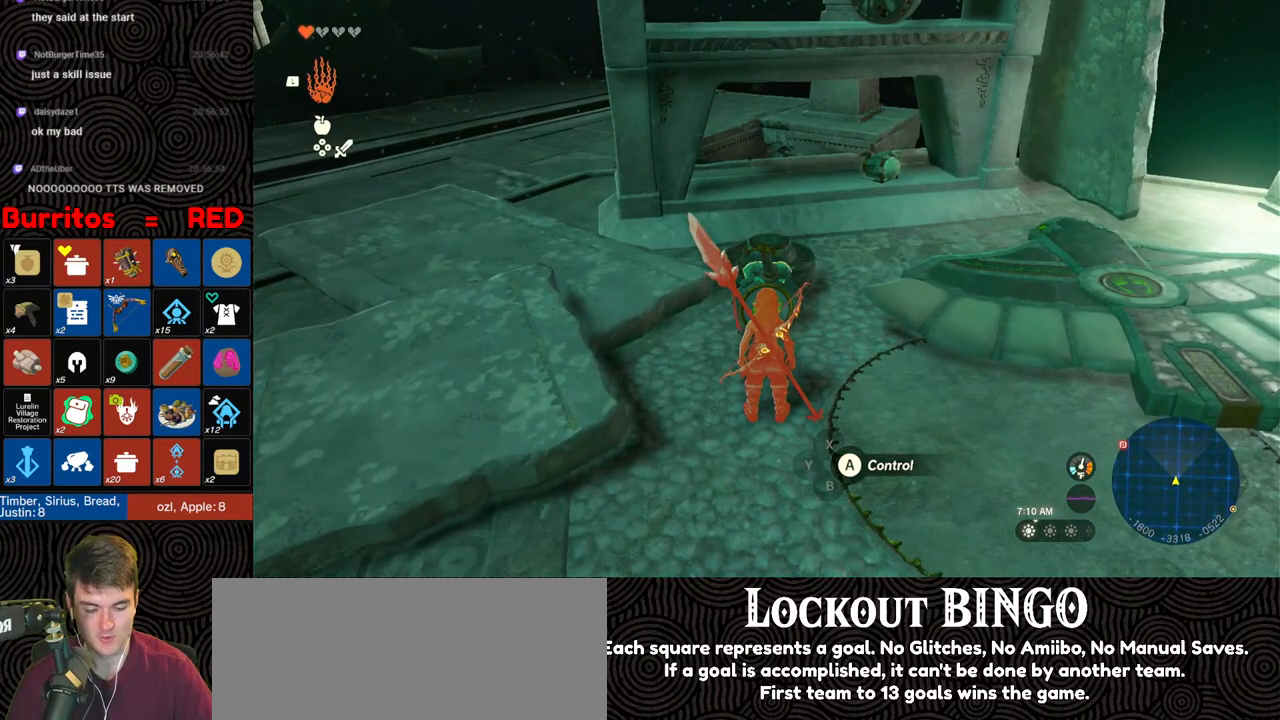
{"buttons": [], "left_stick": "center", "right_stick": "center", "events": []}
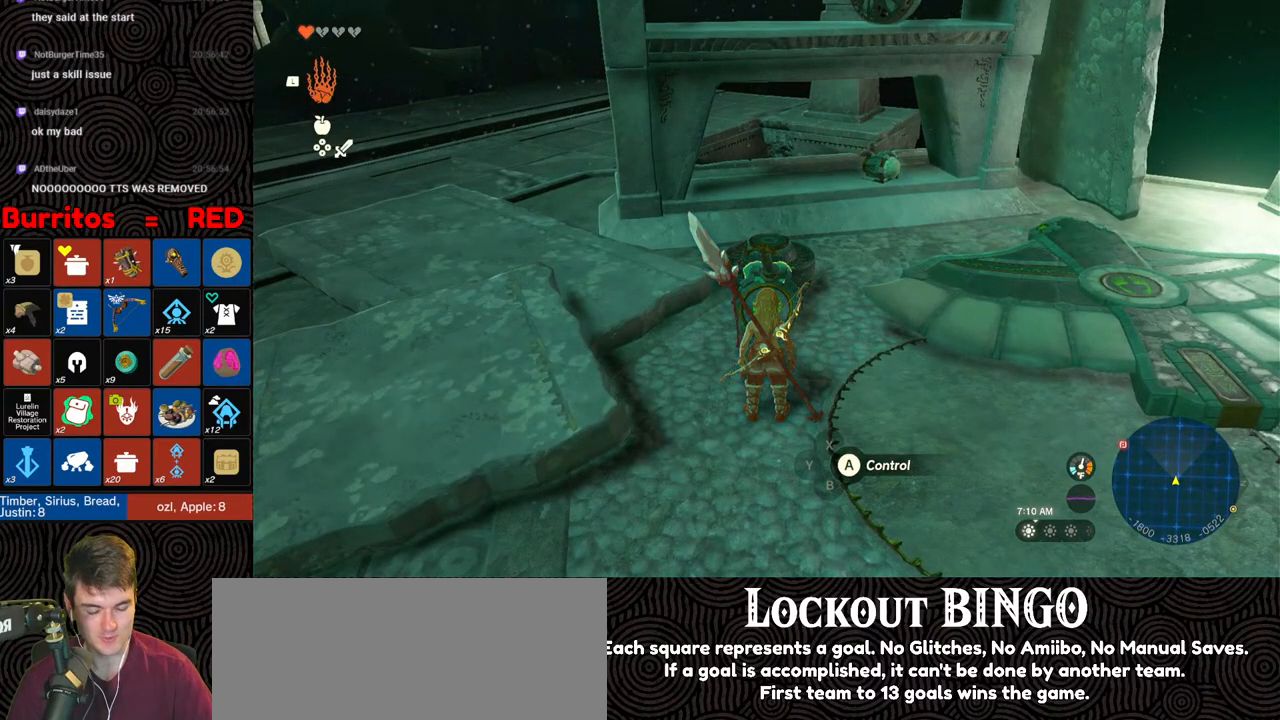
{"buttons": [], "left_stick": "center", "right_stick": "center", "events": []}
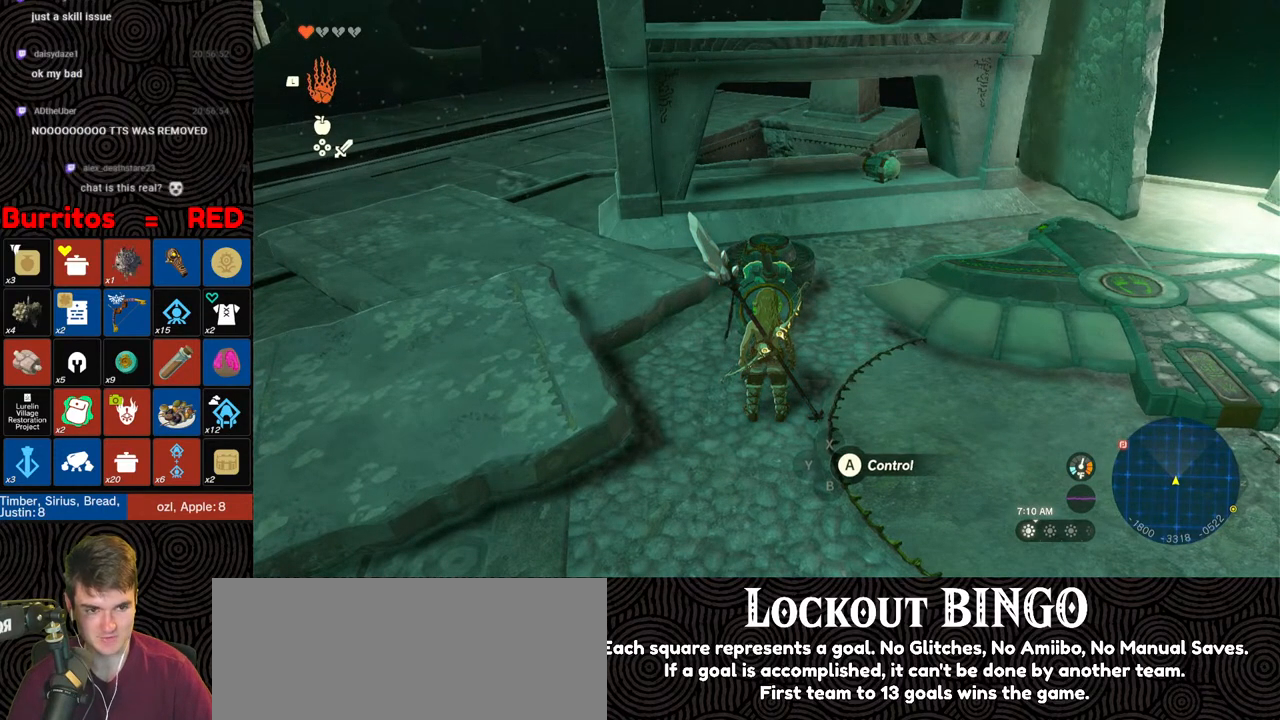
{"buttons": [], "left_stick": "up", "right_stick": "center", "events": [[283, "left_stick", "up"]]}
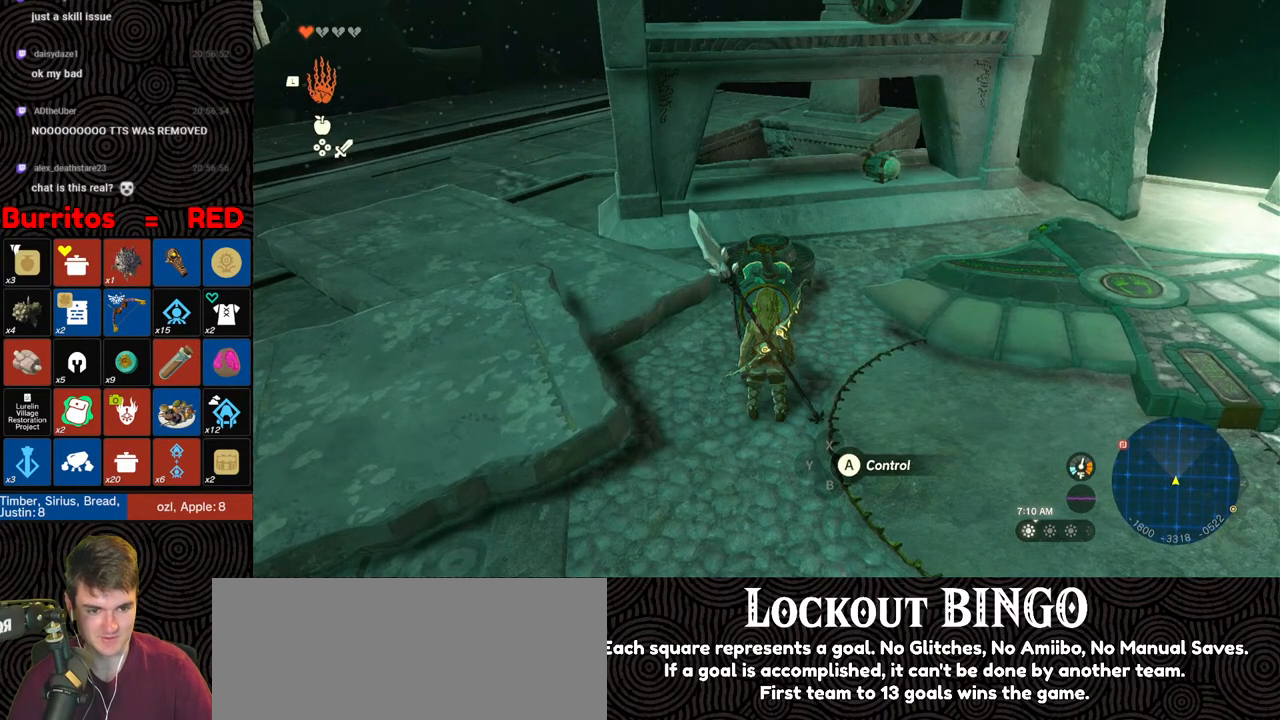
{"buttons": [], "left_stick": "center", "right_stick": "up", "events": [[100, "left_stick", "center"], [233, "left_stick", "down"], [233, "right_stick", "up-right"], [267, "L1", "down"], [317, "right_stick", "up"], [383, "L1", "up"], [400, "left_stick", "center"]]}
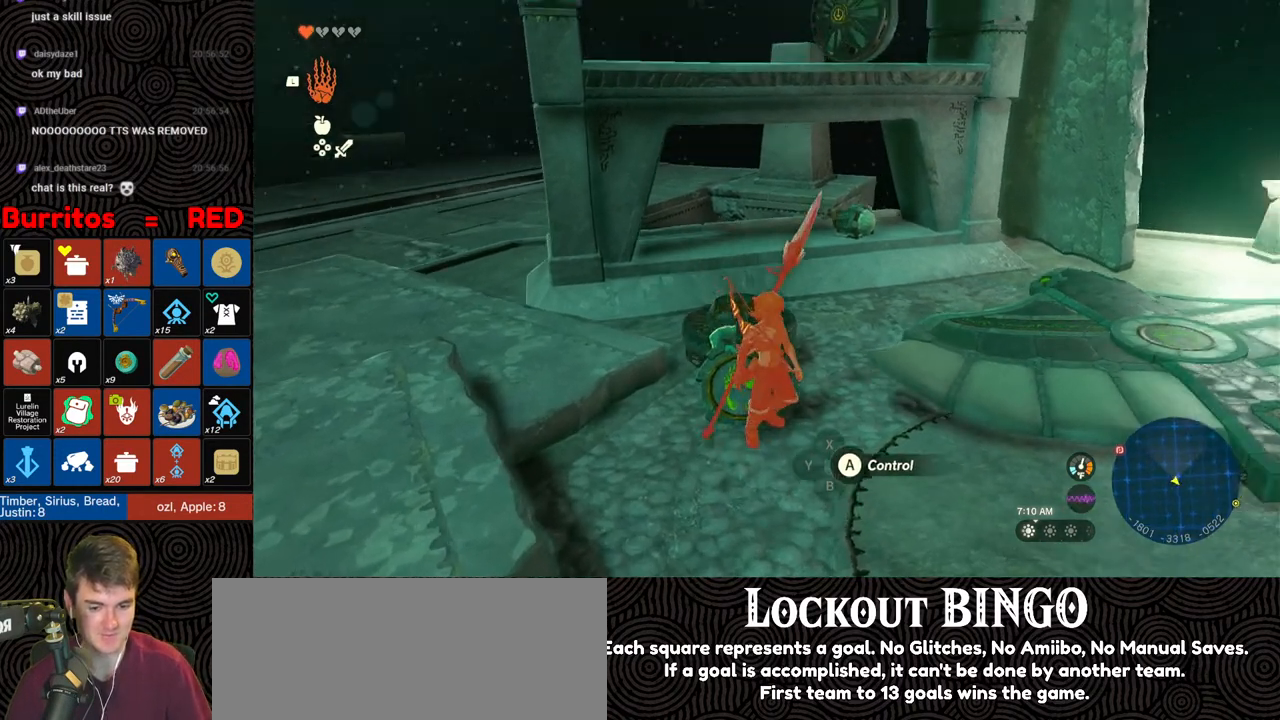
{"buttons": [], "left_stick": "center", "right_stick": "center", "events": [[217, "right_stick", "center"], [400, "right_stick", "right"], [500, "right_stick", "center"]]}
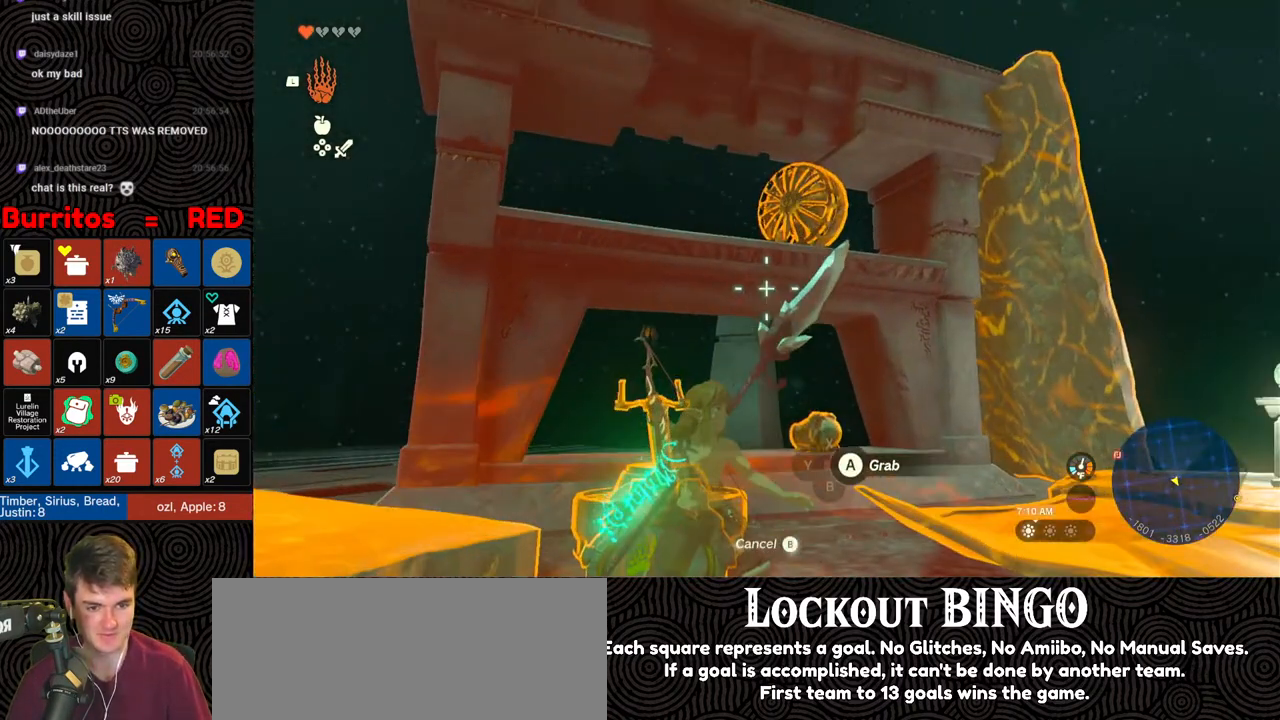
{"buttons": [], "left_stick": "center", "right_stick": "center", "events": [[133, "right_stick", "up"], [217, "right_stick", "center"], [333, "A", "down"], [433, "A", "up"]]}
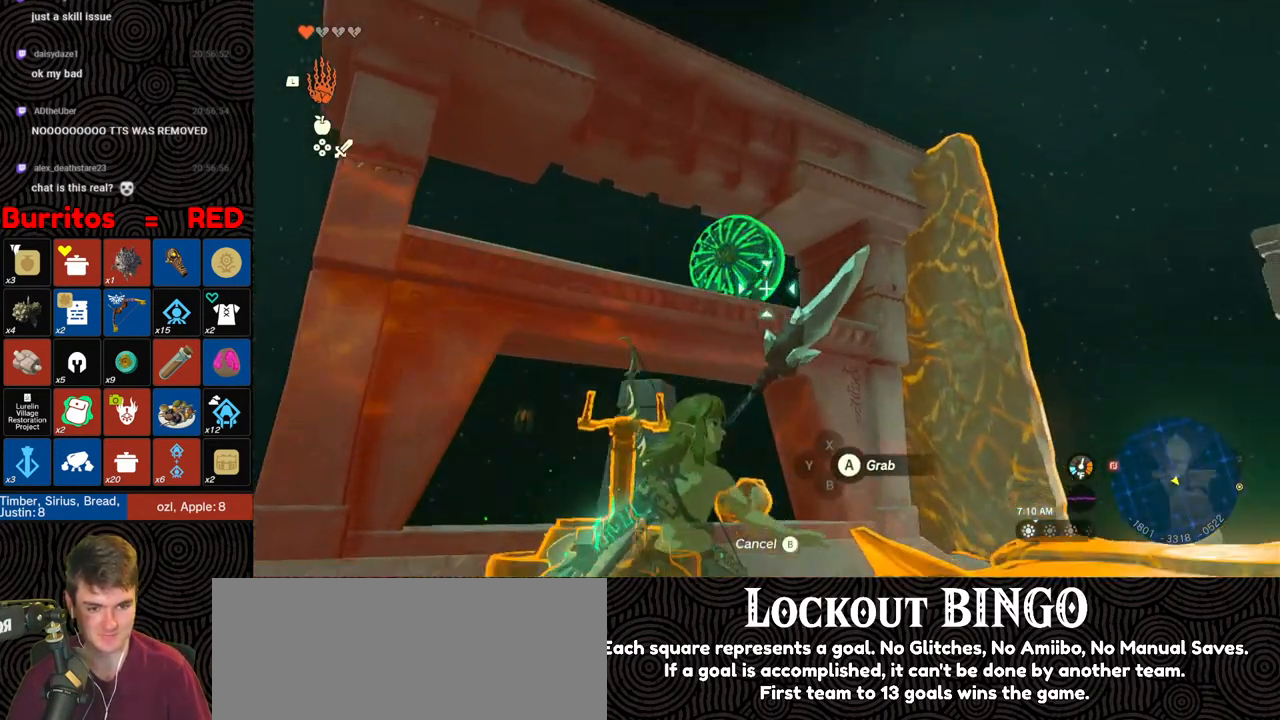
{"buttons": ["R1"], "left_stick": "down", "right_stick": "center", "events": [[17, "left_stick", "down"], [83, "right_stick", "up"], [200, "right_stick", "left"], [217, "R1", "down"], [267, "right_stick", "center"]]}
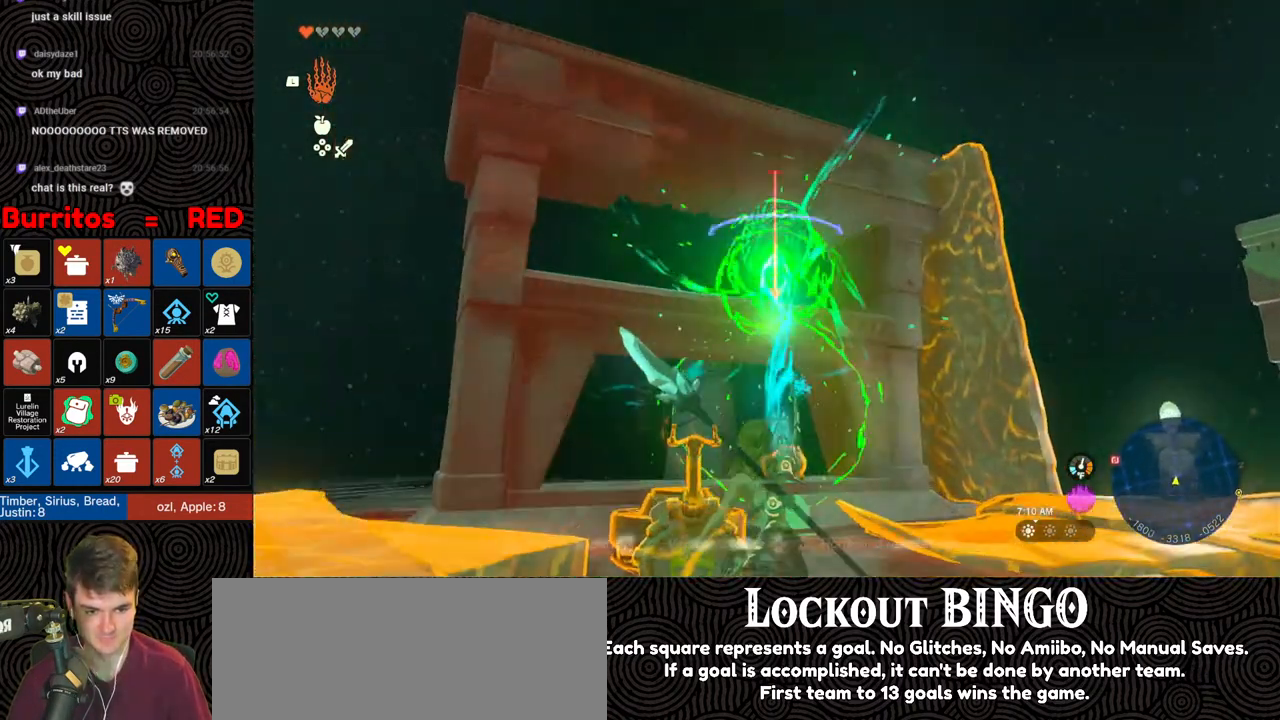
{"buttons": ["R1", "DPAD_DOWN"], "left_stick": "center", "right_stick": "center", "events": [[67, "left_stick", "center"], [67, "right_stick", "left"], [167, "DPAD_RIGHT", "down"], [233, "DPAD_RIGHT", "up"], [283, "right_stick", "center"], [350, "DPAD_DOWN", "down"], [417, "DPAD_DOWN", "up"], [500, "DPAD_DOWN", "down"]]}
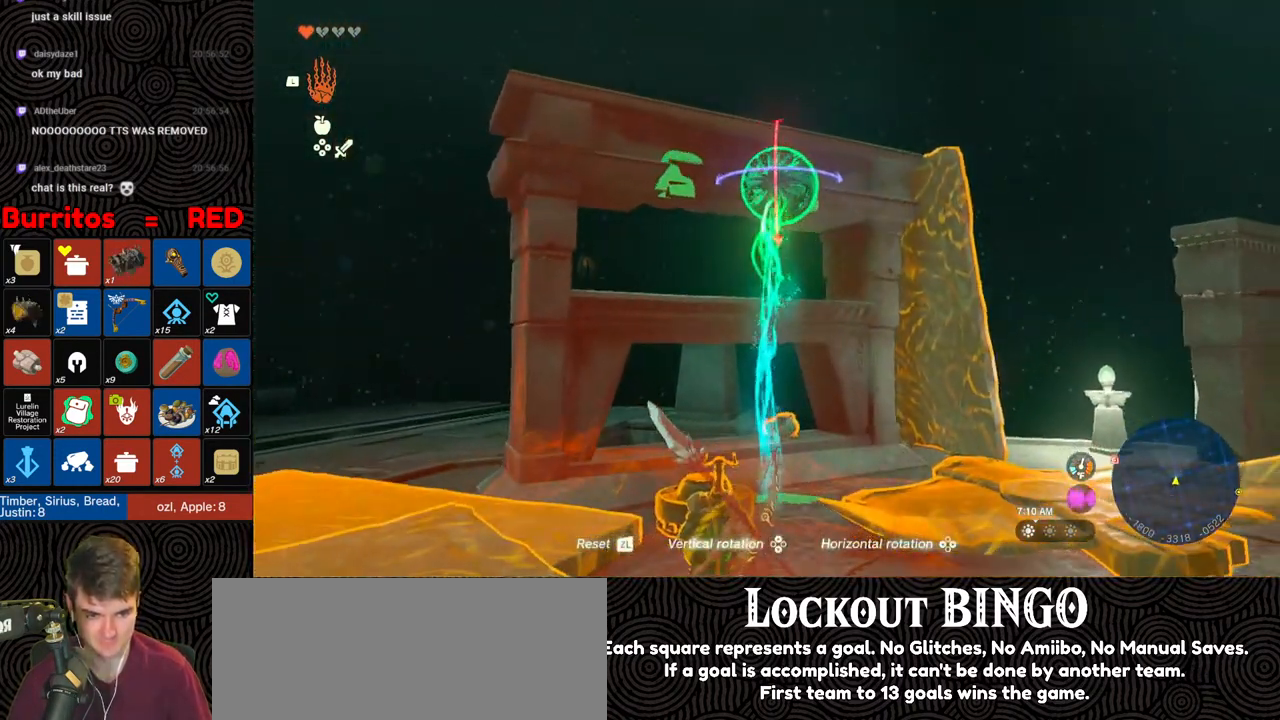
{"buttons": ["DPAD_DOWN"], "left_stick": "center", "right_stick": "down", "events": [[67, "DPAD_DOWN", "up"], [117, "DPAD_DOWN", "down"], [133, "DPAD_RIGHT", "down"], [133, "R1", "up"], [167, "DPAD_RIGHT", "up"], [183, "DPAD_RIGHT", "down"], [217, "DPAD_DOWN", "up"], [217, "DPAD_RIGHT", "up"], [233, "right_stick", "down"], [450, "DPAD_DOWN", "down"]]}
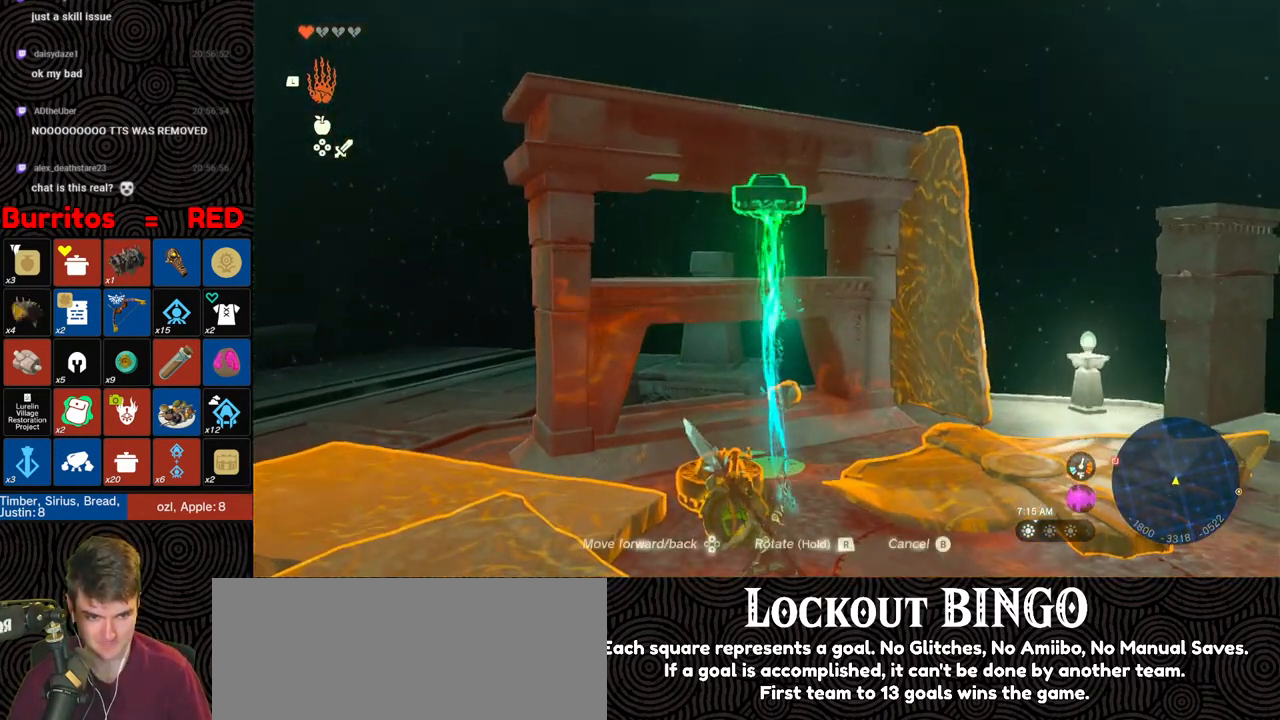
{"buttons": ["DPAD_DOWN"], "left_stick": "center", "right_stick": "center", "events": [[350, "right_stick", "center"]]}
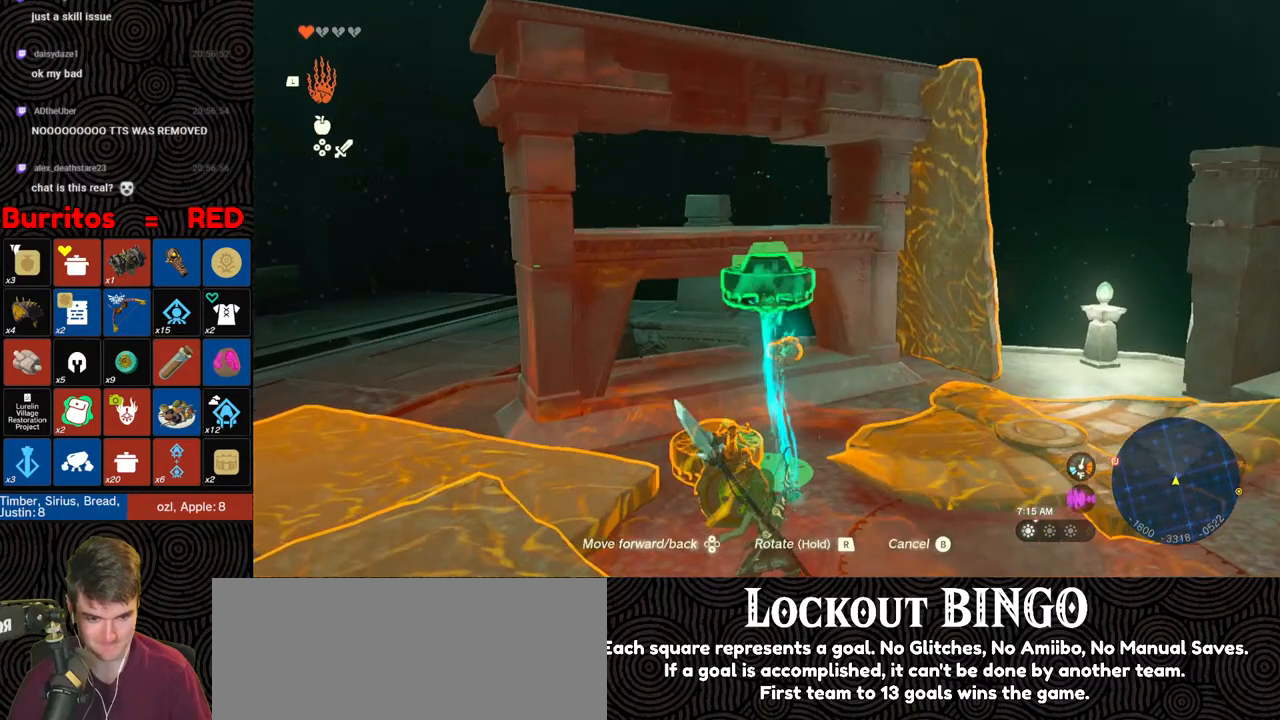
{"buttons": [], "left_stick": "center", "right_stick": "down", "events": [[100, "right_stick", "down-left"], [183, "right_stick", "down"], [400, "DPAD_DOWN", "up"]]}
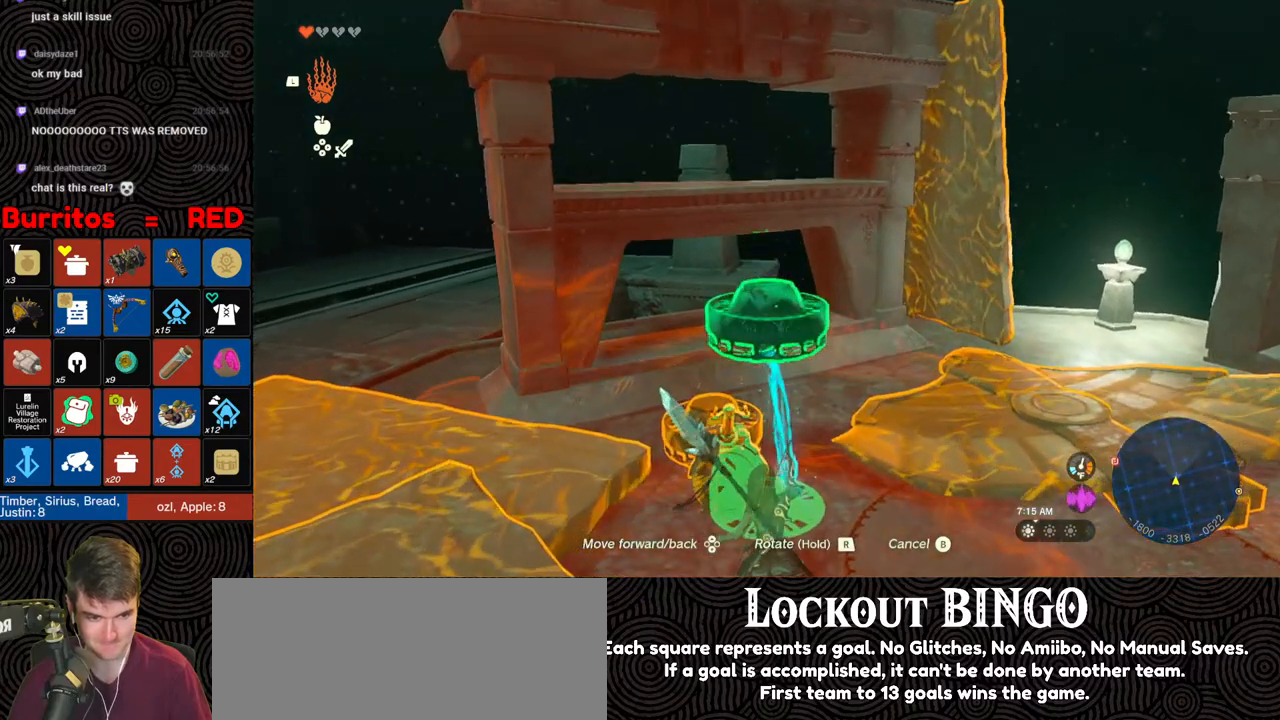
{"buttons": [], "left_stick": "center", "right_stick": "center", "events": [[67, "left_stick", "down"], [433, "left_stick", "center"], [483, "right_stick", "center"]]}
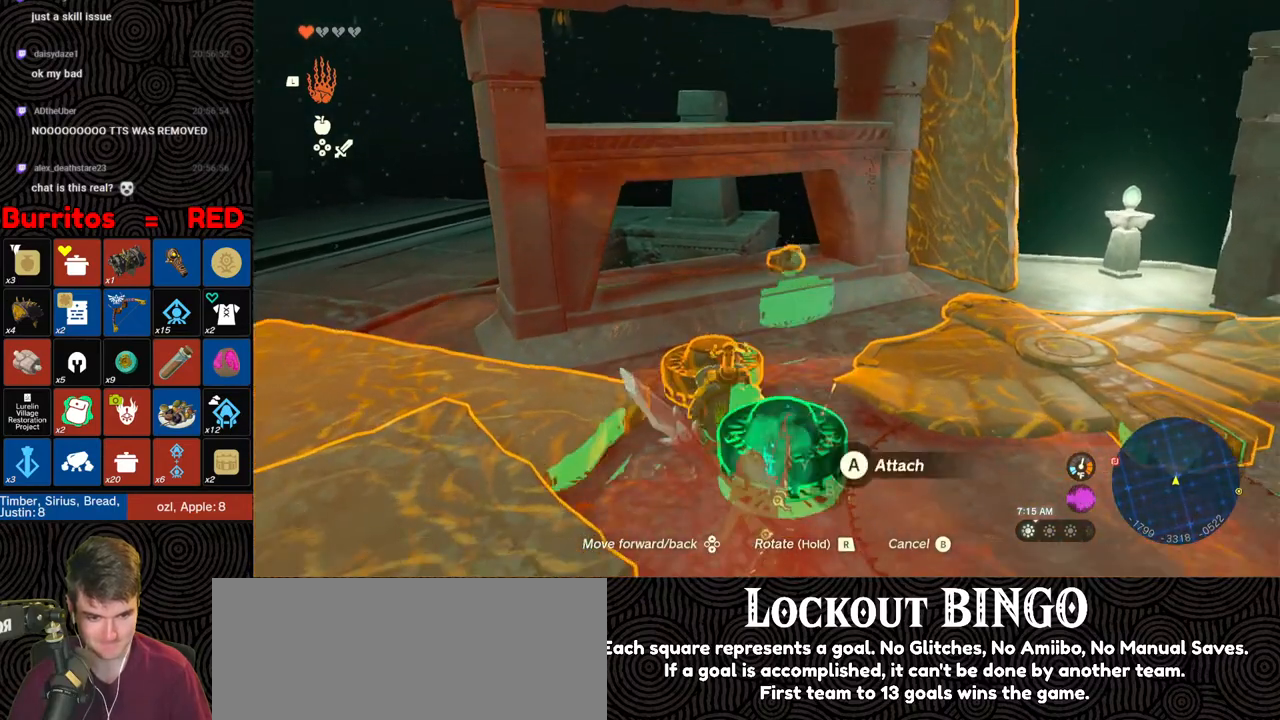
{"buttons": [], "left_stick": "center", "right_stick": "center", "events": [[67, "B", "down"], [133, "B", "up"], [133, "L1", "down"], [233, "right_stick", "left"], [250, "L1", "up"], [400, "right_stick", "center"]]}
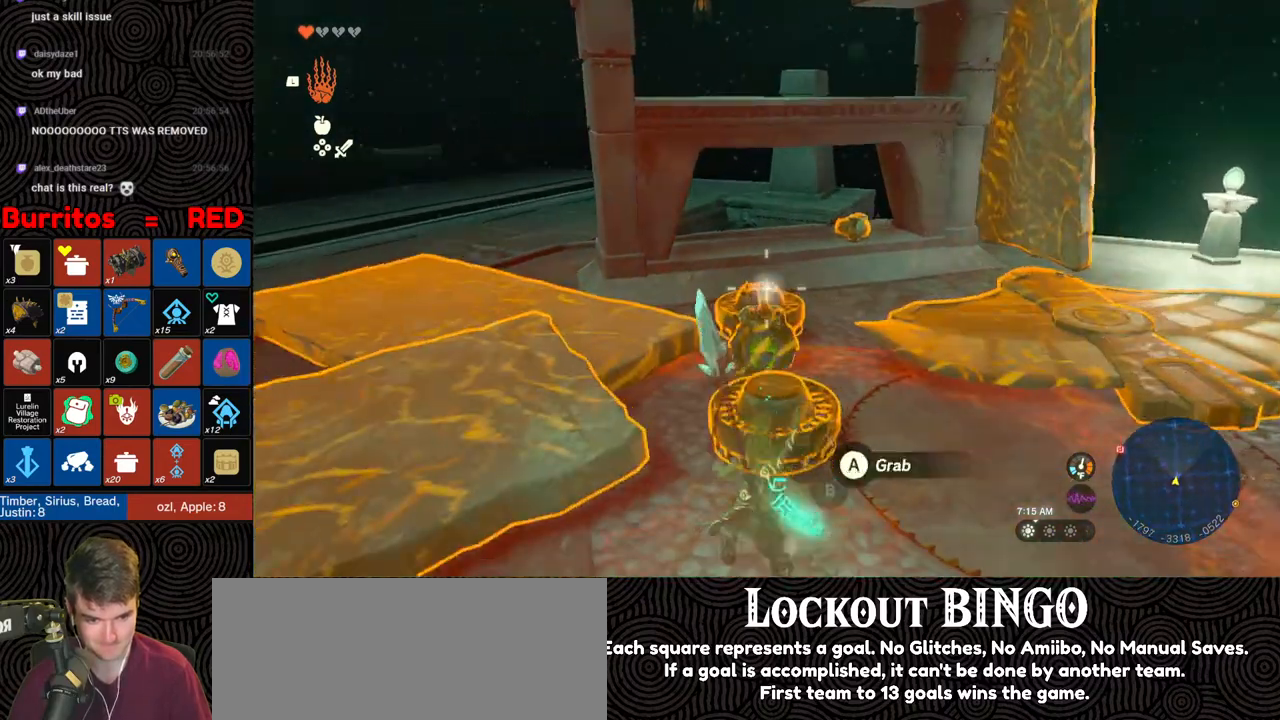
{"buttons": [], "left_stick": "down", "right_stick": "up", "events": [[217, "A", "down"], [300, "A", "up"], [383, "left_stick", "down"], [433, "right_stick", "up"]]}
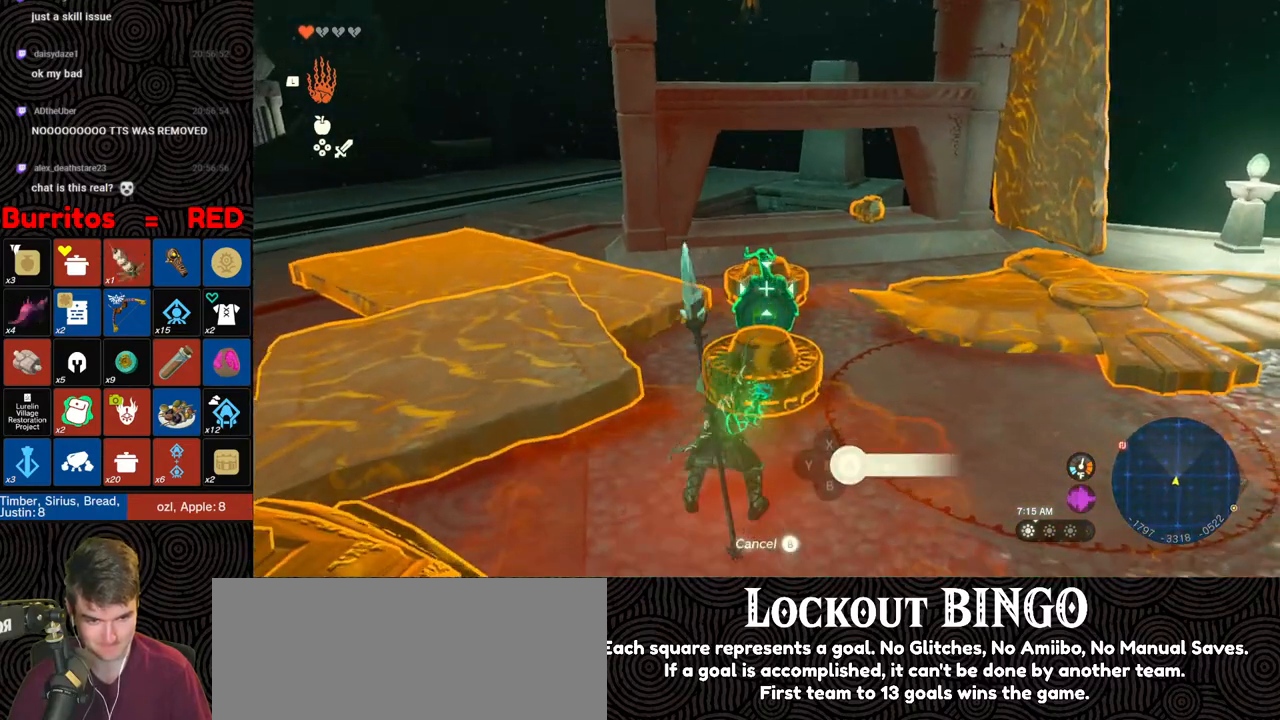
{"buttons": [], "left_stick": "center", "right_stick": "down-left", "events": [[100, "left_stick", "center"], [117, "right_stick", "center"], [300, "right_stick", "up"], [317, "left_stick", "down"], [367, "right_stick", "center"], [433, "left_stick", "center"], [483, "right_stick", "down-left"]]}
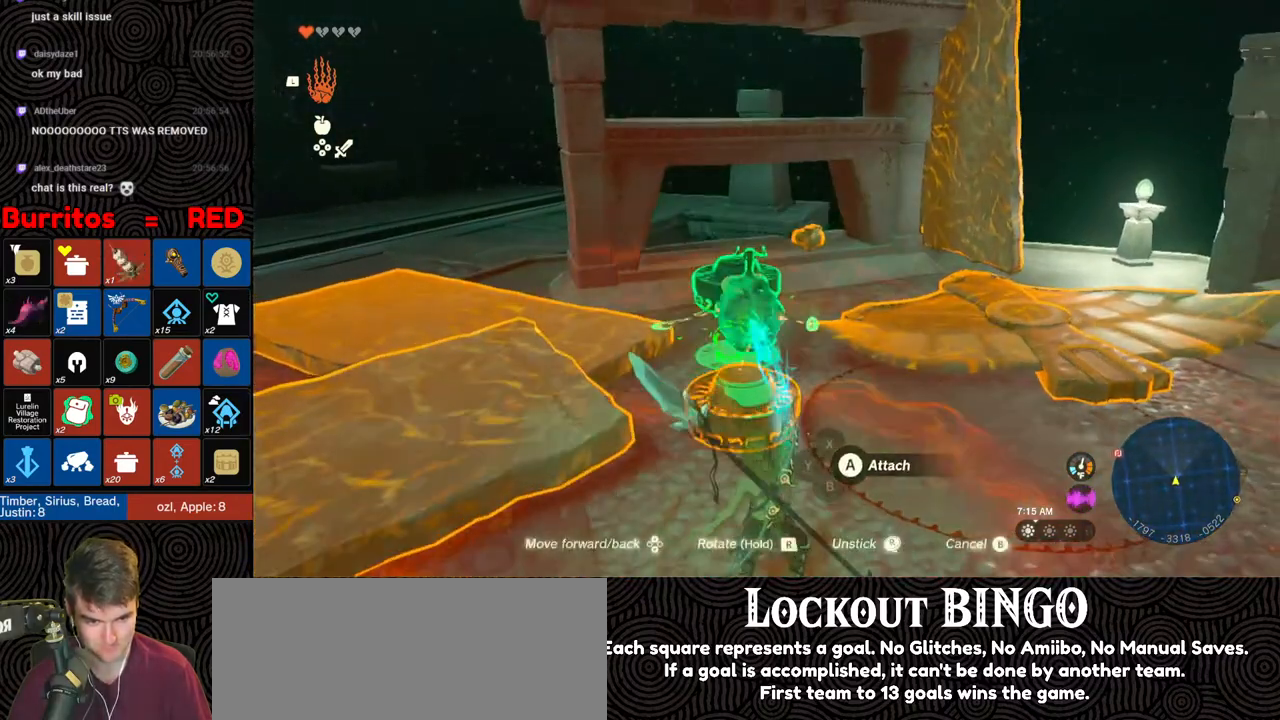
{"buttons": [], "left_stick": "down-left", "right_stick": "center", "events": [[167, "right_stick", "center"], [500, "left_stick", "down-left"]]}